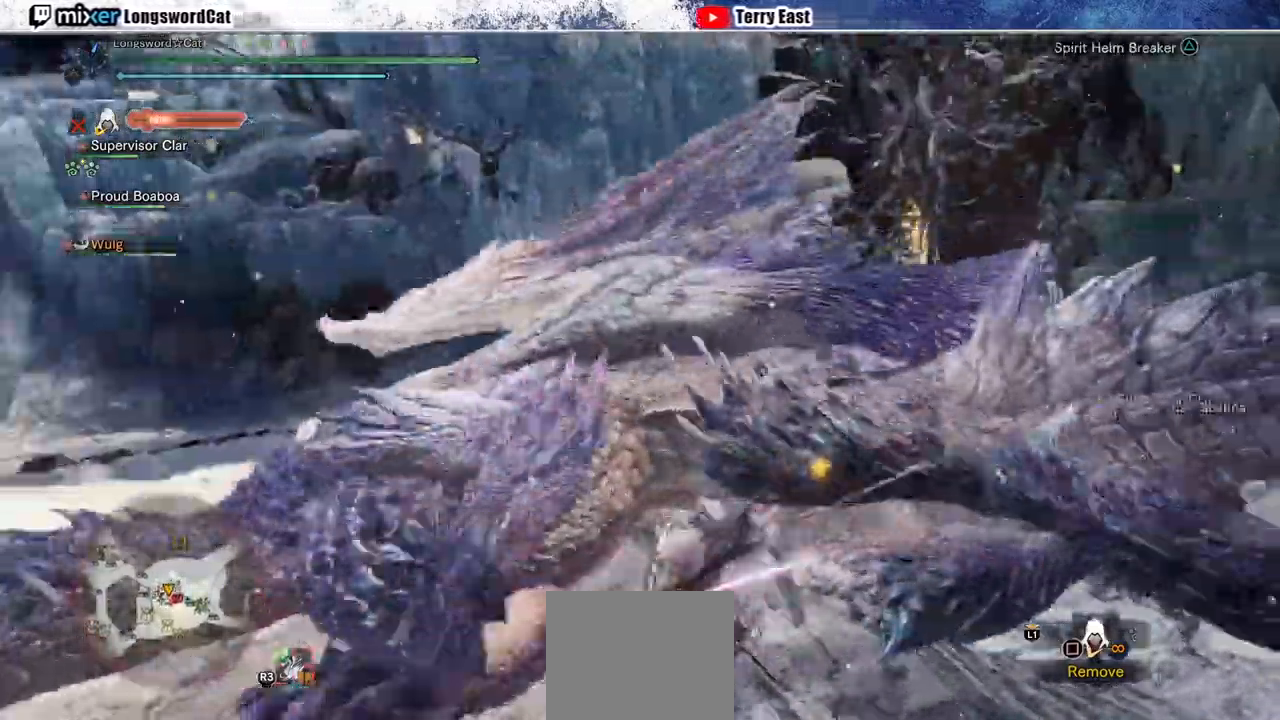
Gameplay with a controller (PlayStation layout); each line is a JSON object with the inputs held at the frame after it. "events" lists button and stick changes between this image and that frame as [ms after this image, input, new state], when the widget could be followed in between.
{"buttons": [], "left_stick": "center", "right_stick": "center", "events": [[133, "right_stick", "center"], [233, "right_stick", "down-left"], [400, "right_stick", "center"]]}
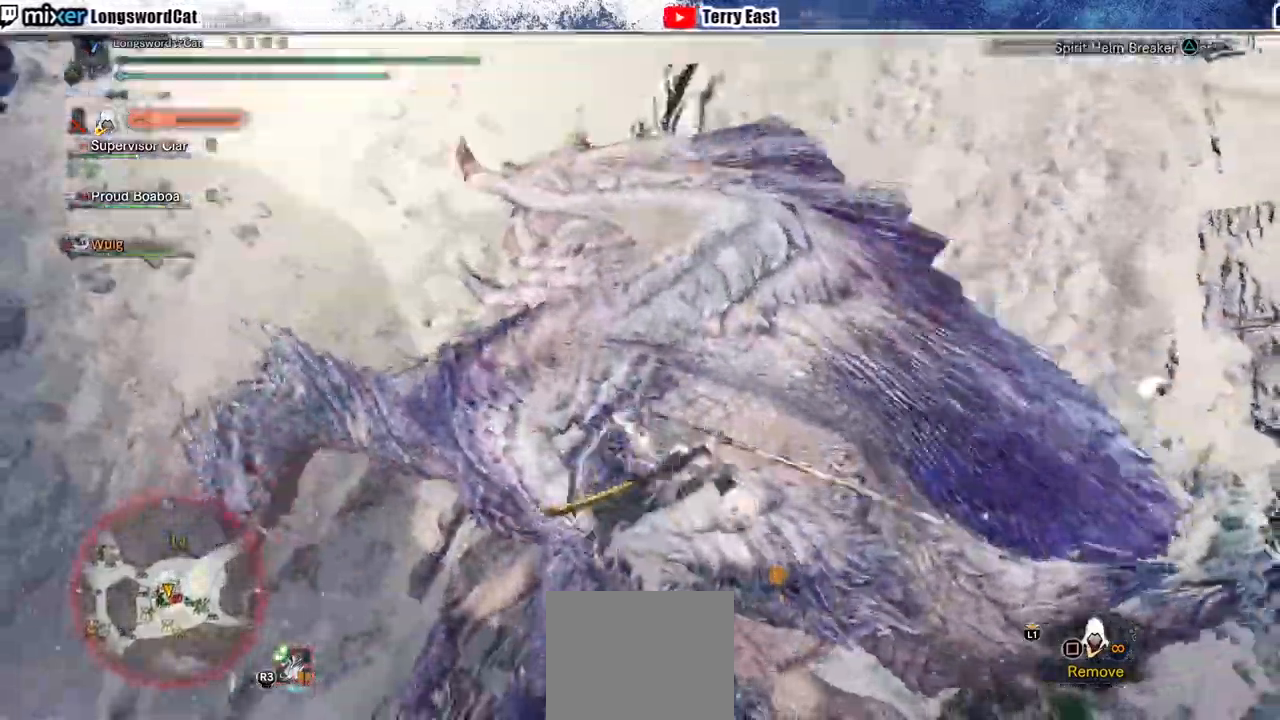
{"buttons": ["TRIANGLE"], "left_stick": "center", "right_stick": "center", "events": [[500, "TRIANGLE", "down"]]}
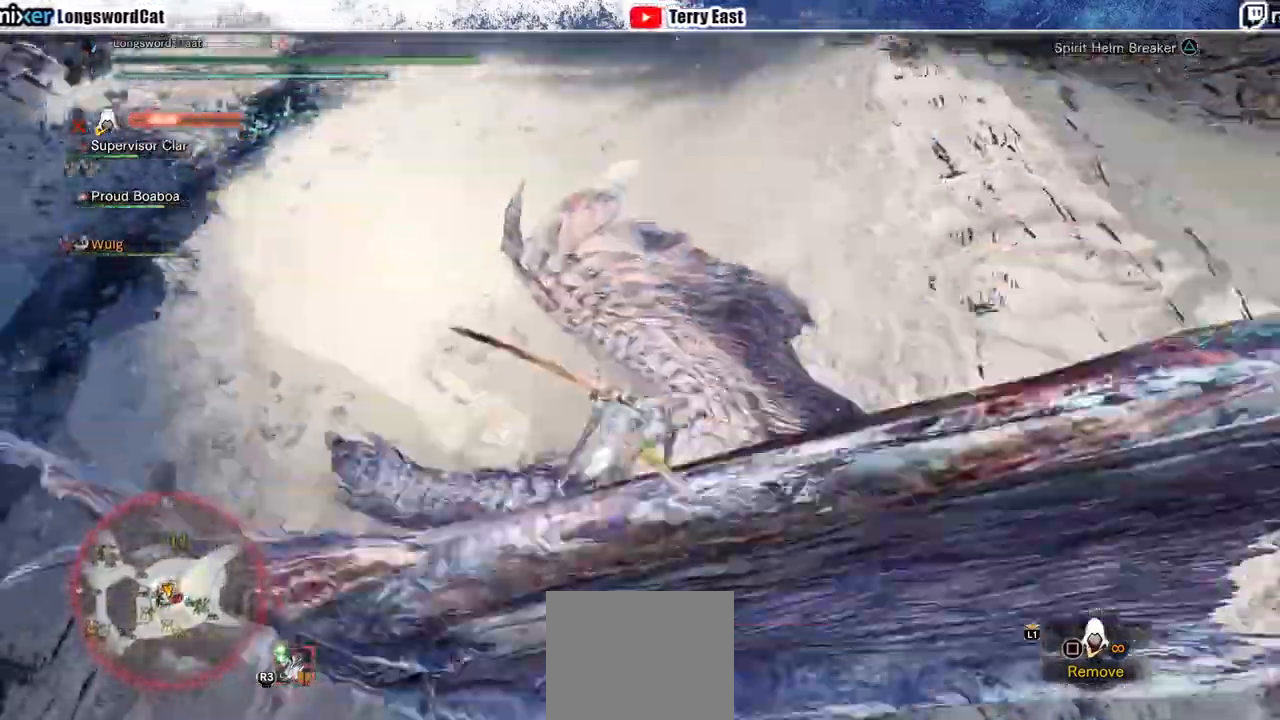
{"buttons": [], "left_stick": "up-left", "right_stick": "center", "events": [[33, "left_stick", "up-left"], [100, "TRIANGLE", "up"], [167, "TRIANGLE", "down"], [267, "TRIANGLE", "up"], [333, "TRIANGLE", "down"], [433, "TRIANGLE", "up"]]}
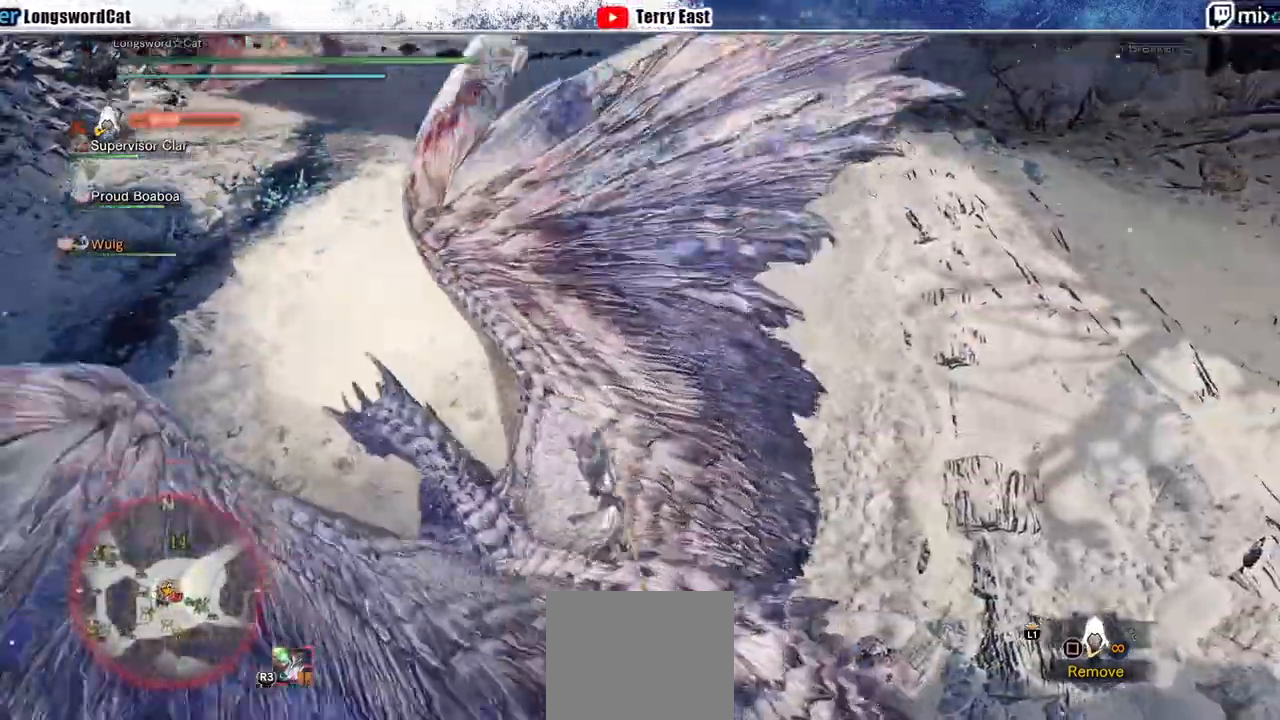
{"buttons": ["R1"], "left_stick": "up-left", "right_stick": "center", "events": [[67, "L1", "down"], [100, "CROSS", "down"], [100, "R1", "down"], [167, "L1", "up"], [200, "CROSS", "up"], [267, "CROSS", "down"], [267, "L1", "down"], [333, "CROSS", "up"], [333, "L1", "up"], [433, "CROSS", "down"], [433, "L1", "down"], [467, "CROSS", "up"], [500, "L1", "up"]]}
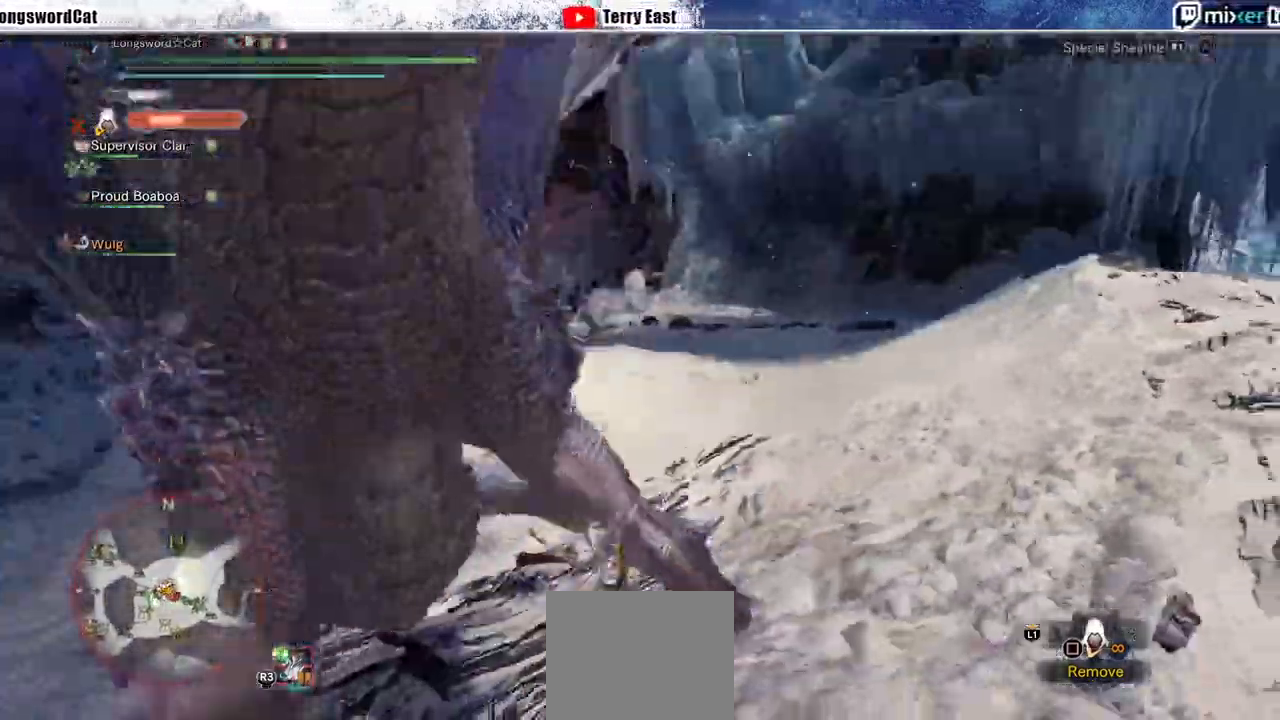
{"buttons": ["CROSS", "R1"], "left_stick": "up-left", "right_stick": "center", "events": [[33, "CROSS", "down"], [67, "L1", "down"], [133, "CROSS", "up"], [167, "L1", "up"], [200, "CROSS", "down"], [233, "L1", "down"], [433, "L1", "up"]]}
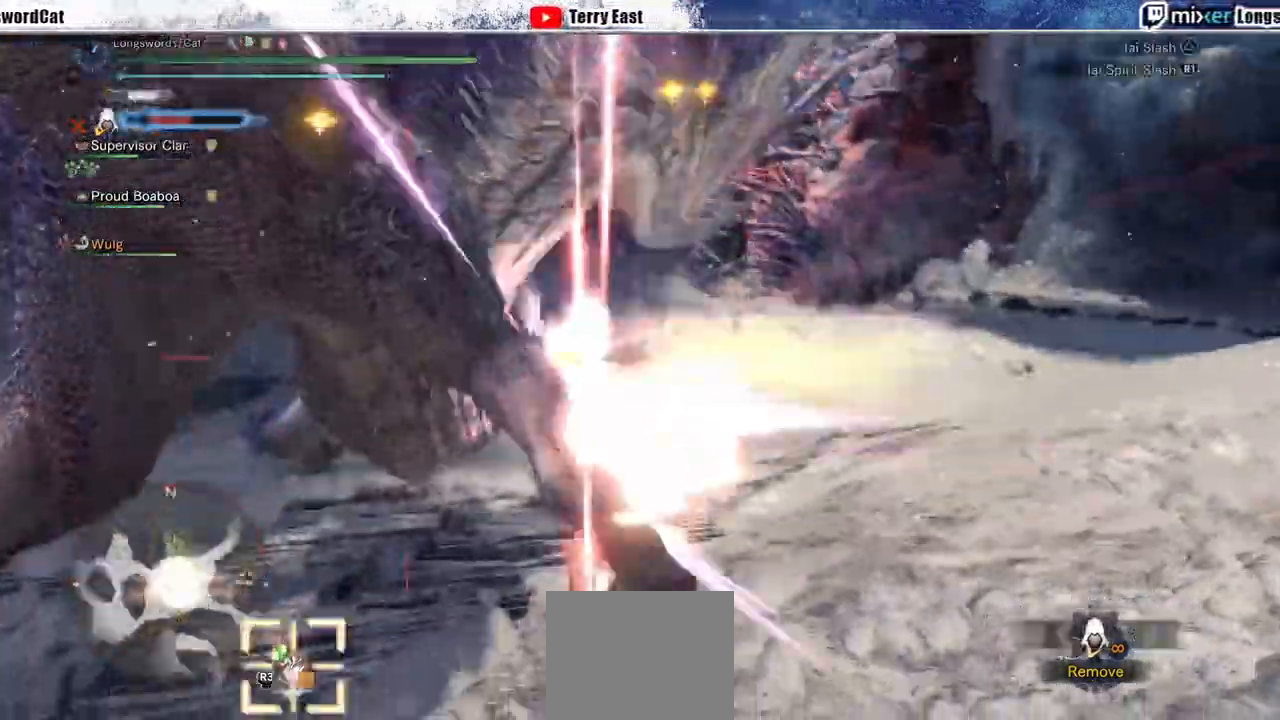
{"buttons": ["L1", "R2"], "left_stick": "up-right", "right_stick": "center", "events": [[100, "R1", "up"], [333, "R2", "down"], [367, "L1", "down"], [400, "left_stick", "up-right"], [500, "CROSS", "up"]]}
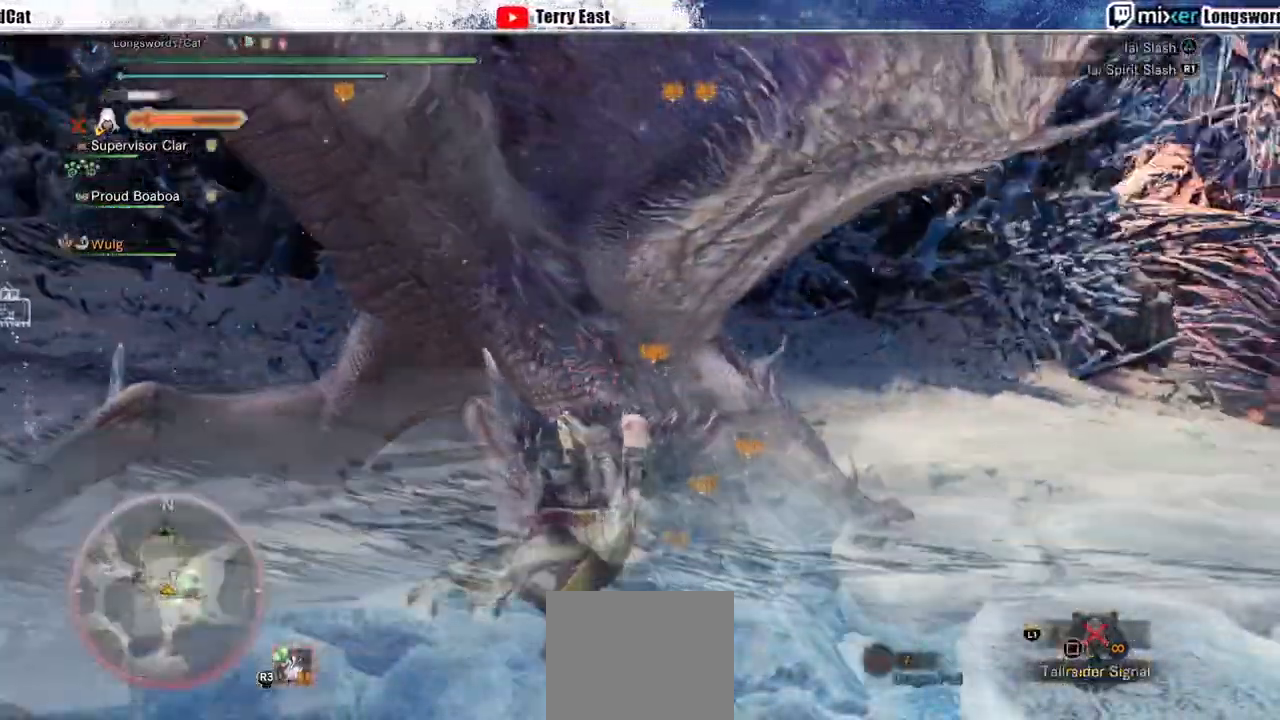
{"buttons": ["SQUARE", "L1", "R2"], "left_stick": "up-right", "right_stick": "center", "events": [[500, "SQUARE", "down"]]}
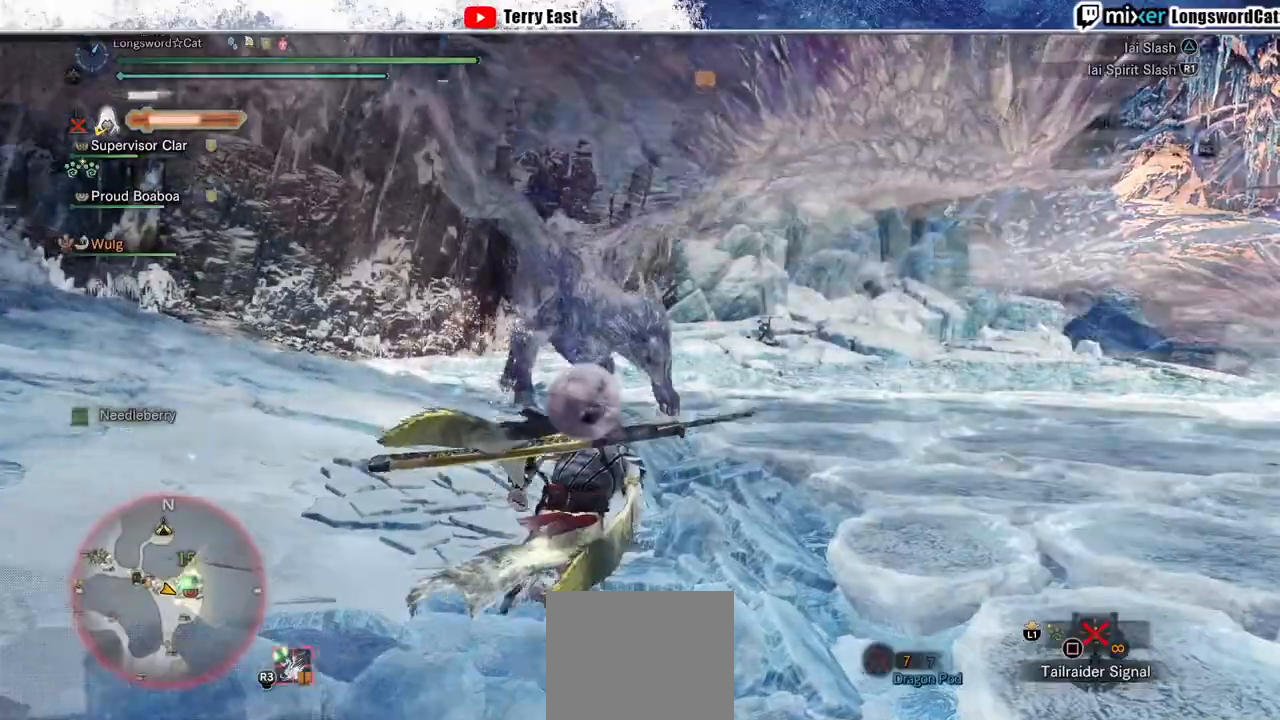
{"buttons": ["R2"], "left_stick": "up-right", "right_stick": "center", "events": [[67, "SQUARE", "up"], [167, "SQUARE", "down"], [233, "SQUARE", "up"], [267, "L1", "up"]]}
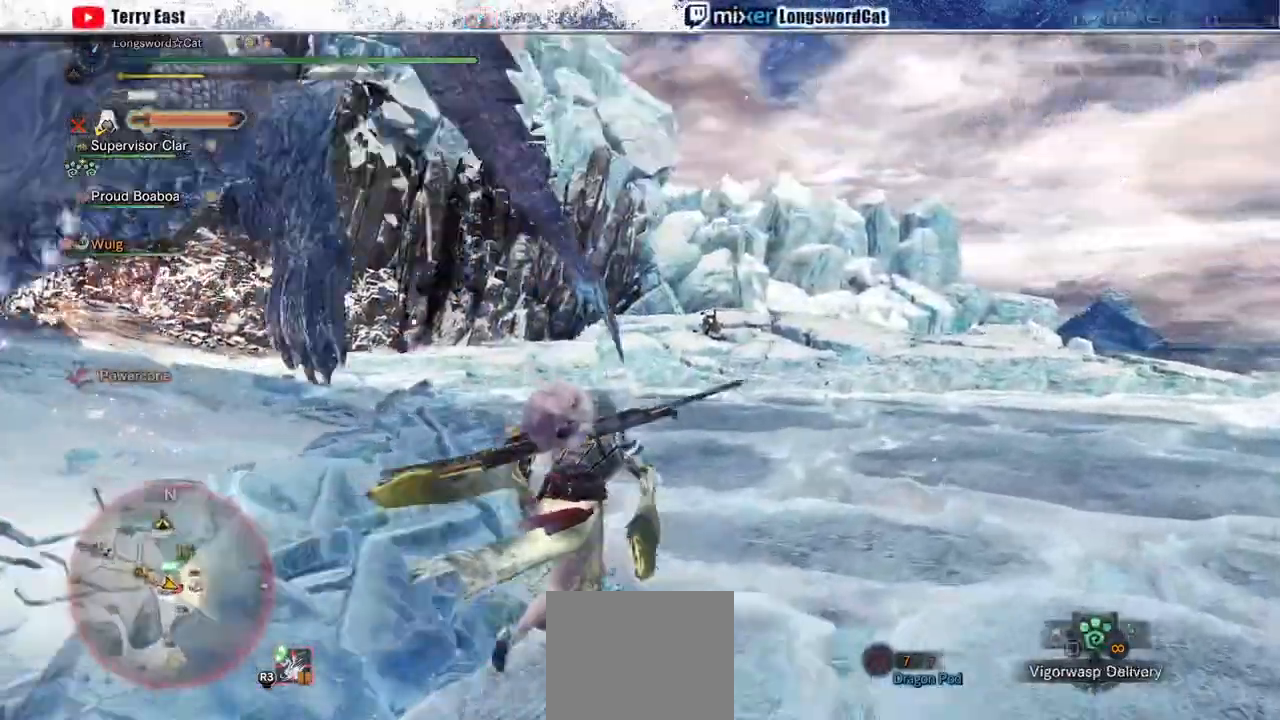
{"buttons": ["R2"], "left_stick": "up-right", "right_stick": "center", "events": [[167, "right_stick", "left"], [467, "right_stick", "center"]]}
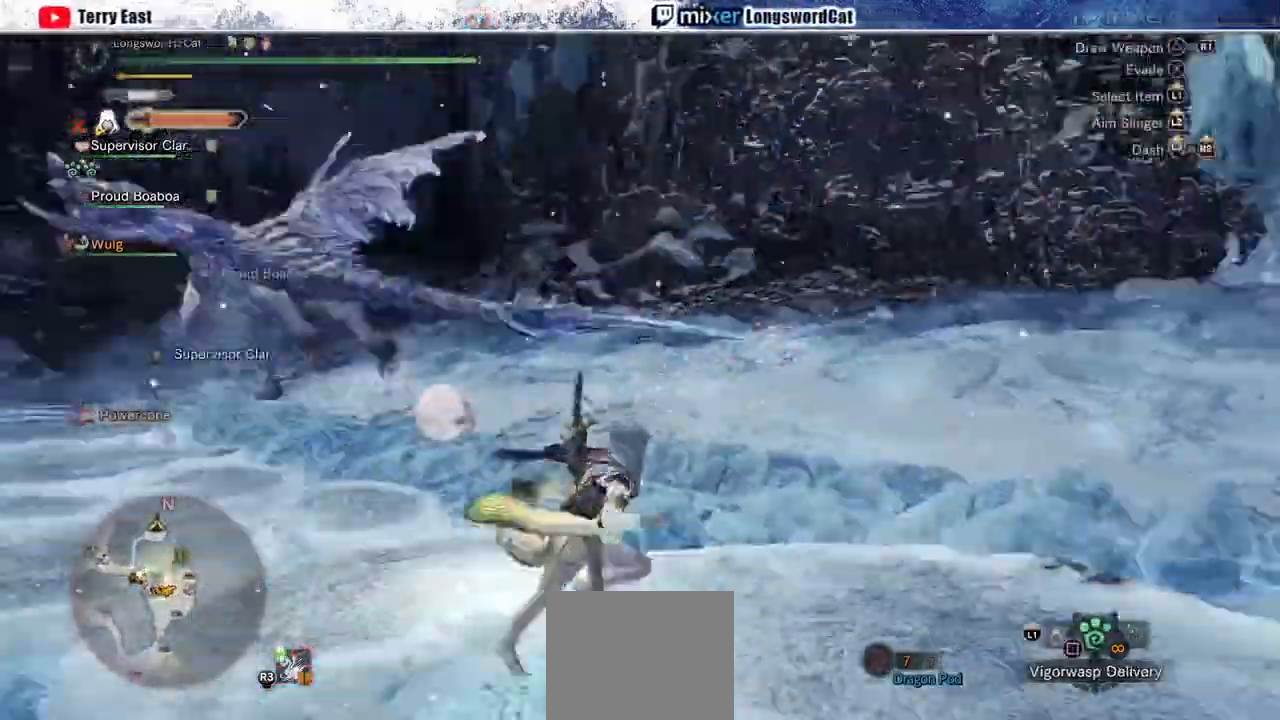
{"buttons": ["R2"], "left_stick": "up-right", "right_stick": "center", "events": []}
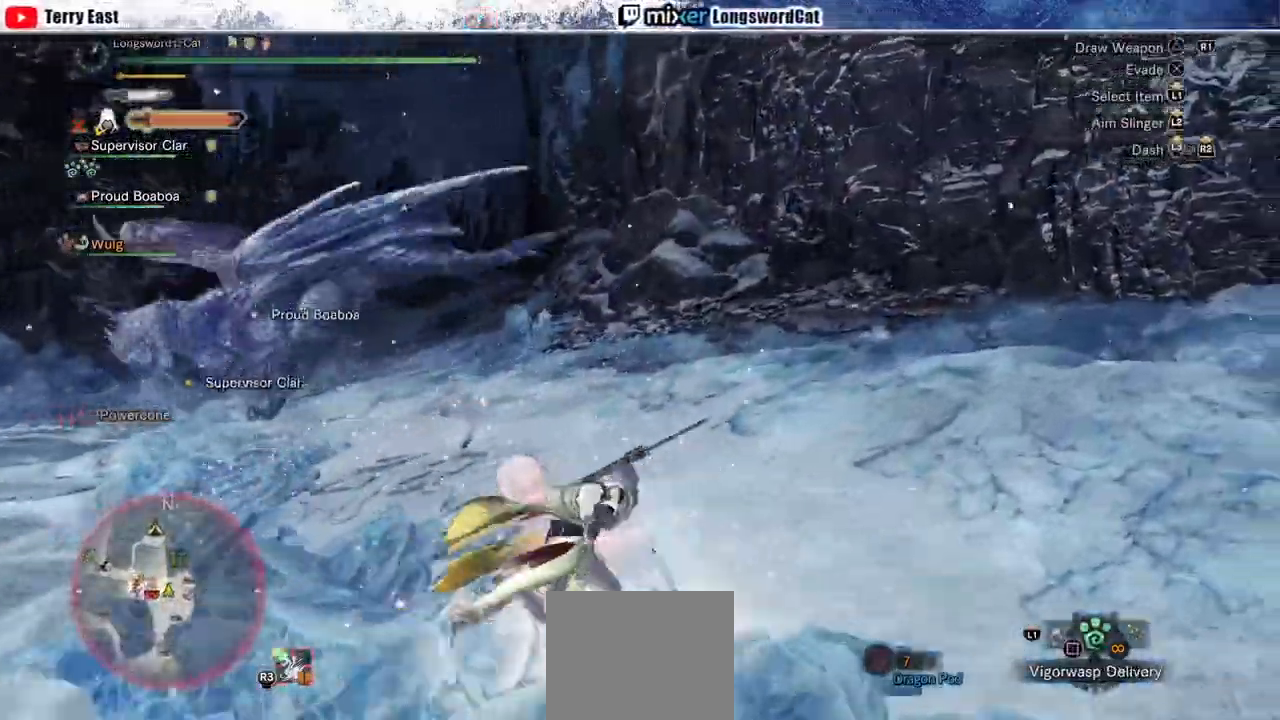
{"buttons": [], "left_stick": "up-right", "right_stick": "center", "events": [[167, "right_stick", "left"], [300, "right_stick", "center"], [433, "R2", "up"]]}
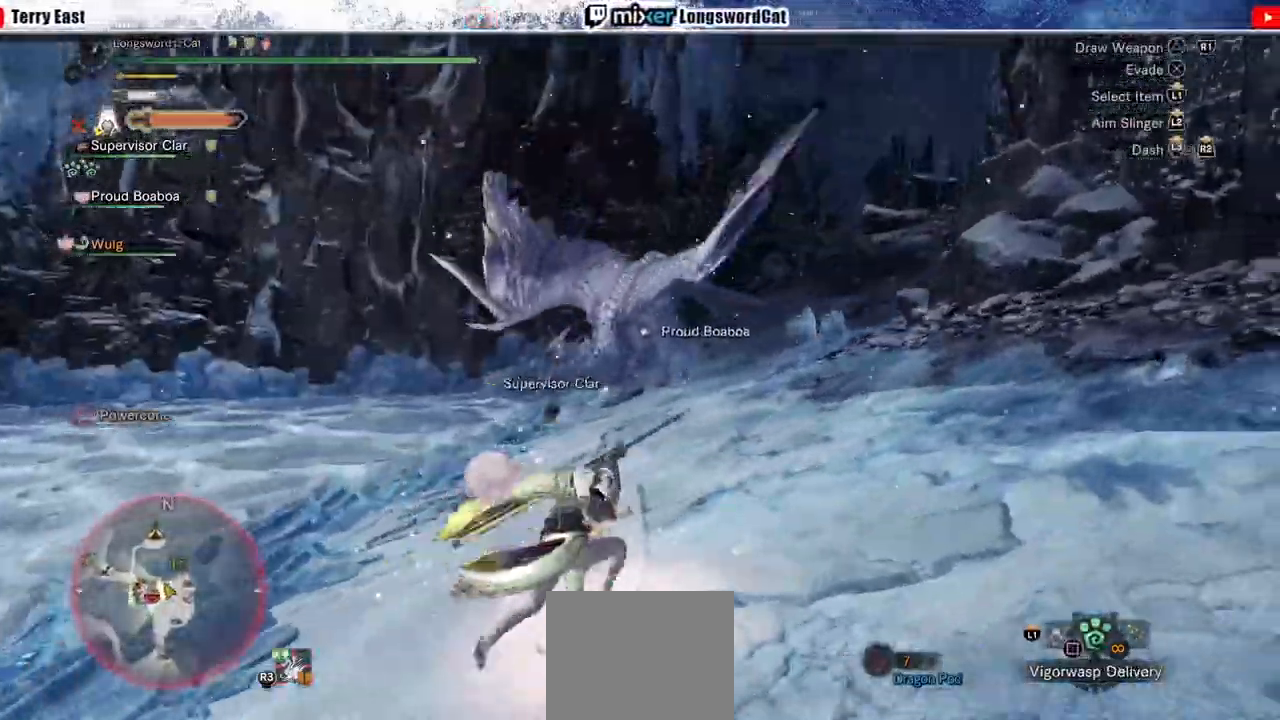
{"buttons": ["HOME"], "left_stick": "down-left", "right_stick": "center", "events": [[100, "HOME", "down"], [100, "left_stick", "center"], [233, "left_stick", "down"], [367, "left_stick", "down-left"]]}
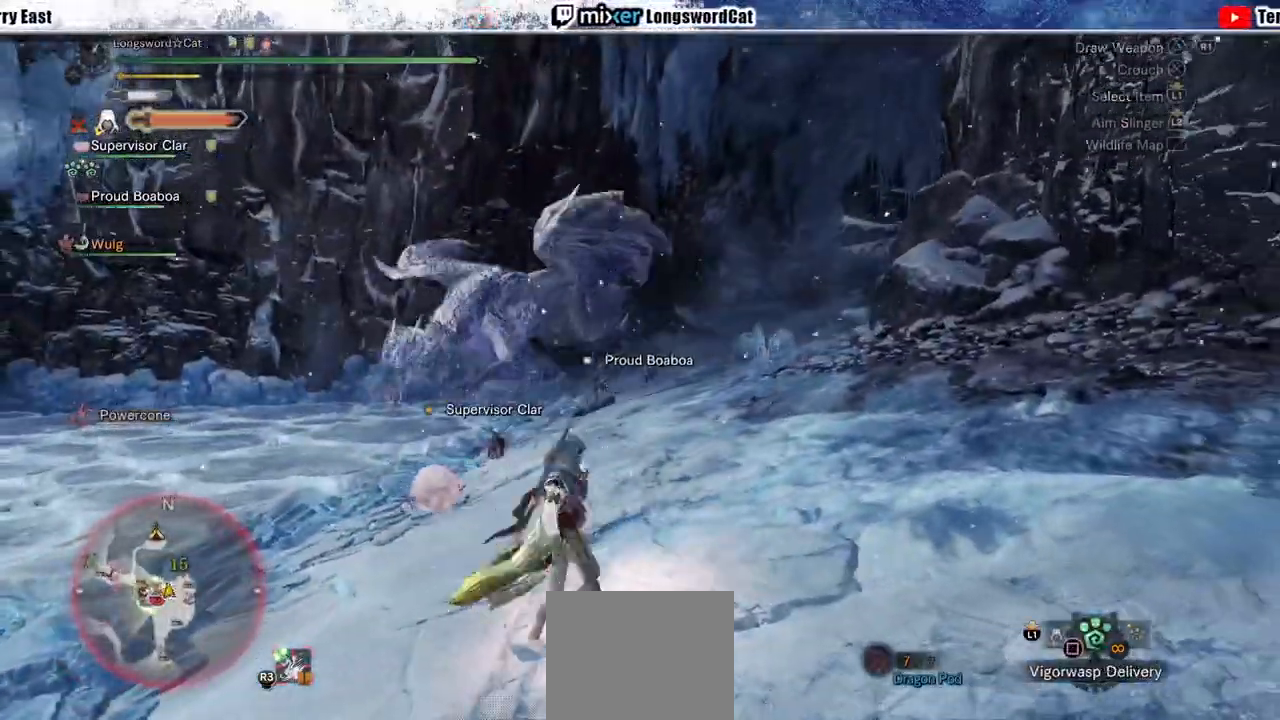
{"buttons": [], "left_stick": "center", "right_stick": "center", "events": [[267, "left_stick", "center"], [333, "HOME", "up"]]}
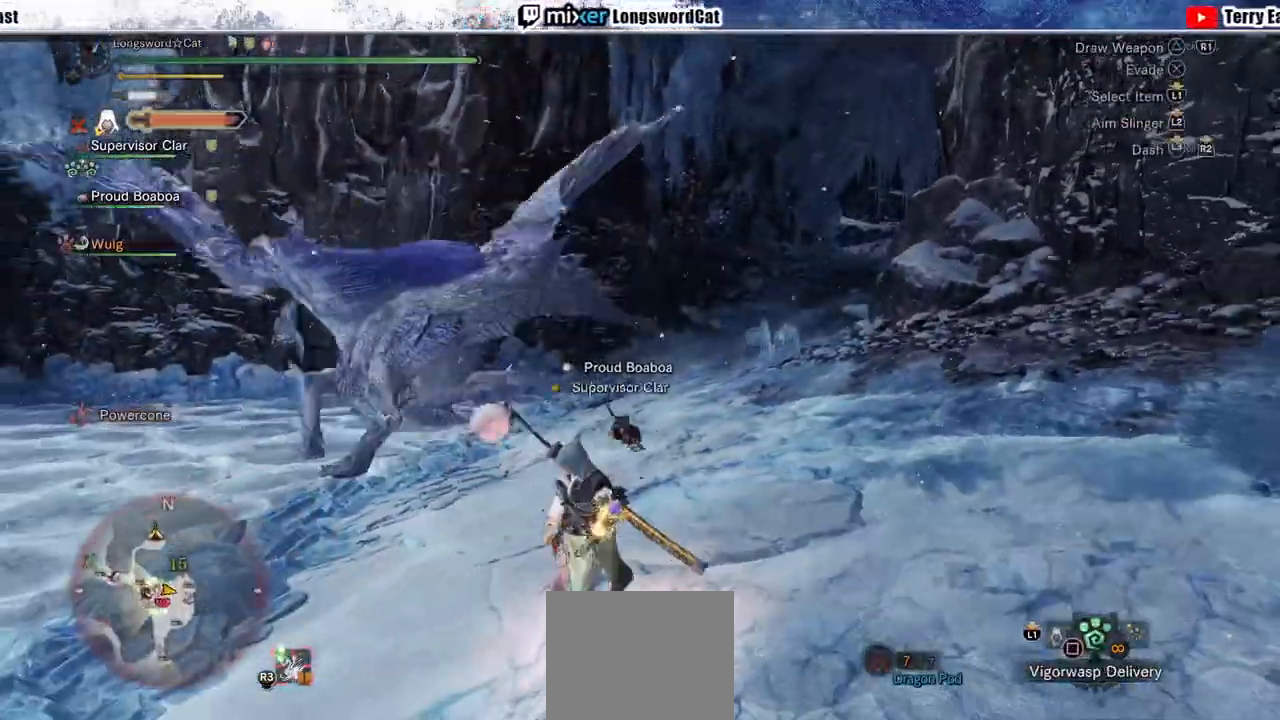
{"buttons": ["R2"], "left_stick": "right", "right_stick": "center", "events": [[67, "right_stick", "left"], [100, "left_stick", "right"], [233, "right_stick", "center"], [333, "R2", "down"]]}
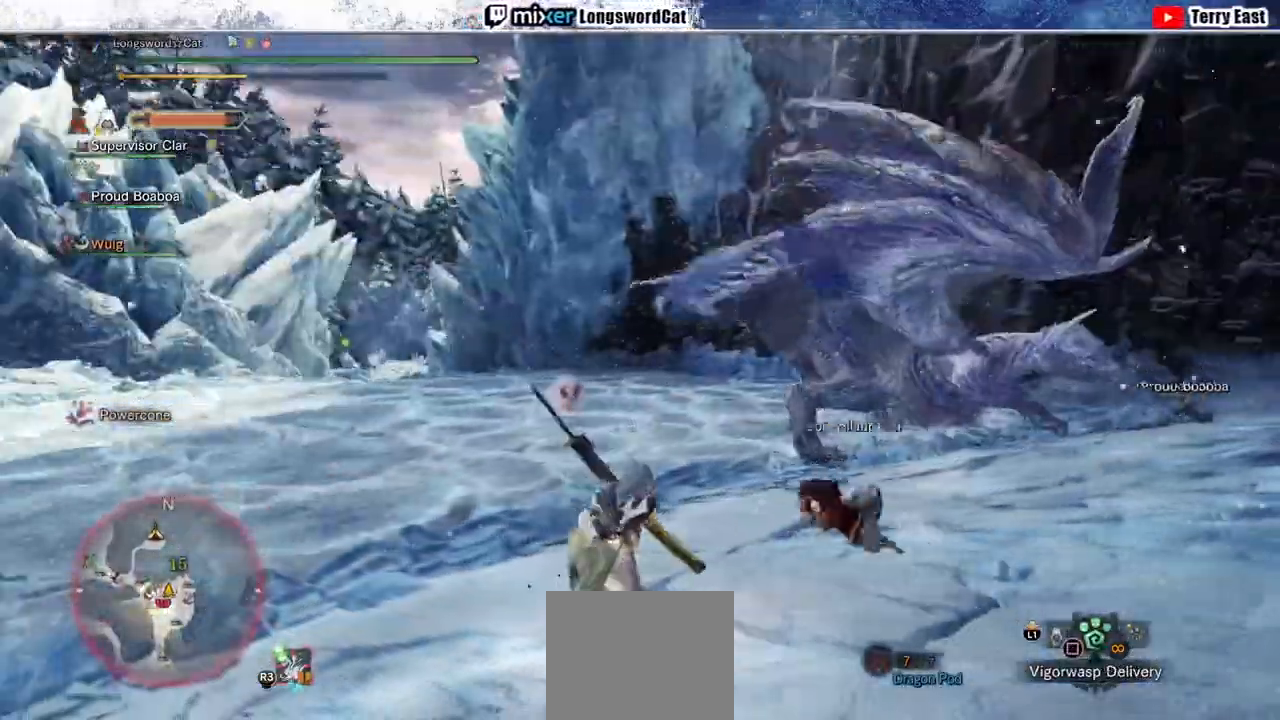
{"buttons": ["R2"], "left_stick": "up", "right_stick": "center", "events": [[333, "left_stick", "up"]]}
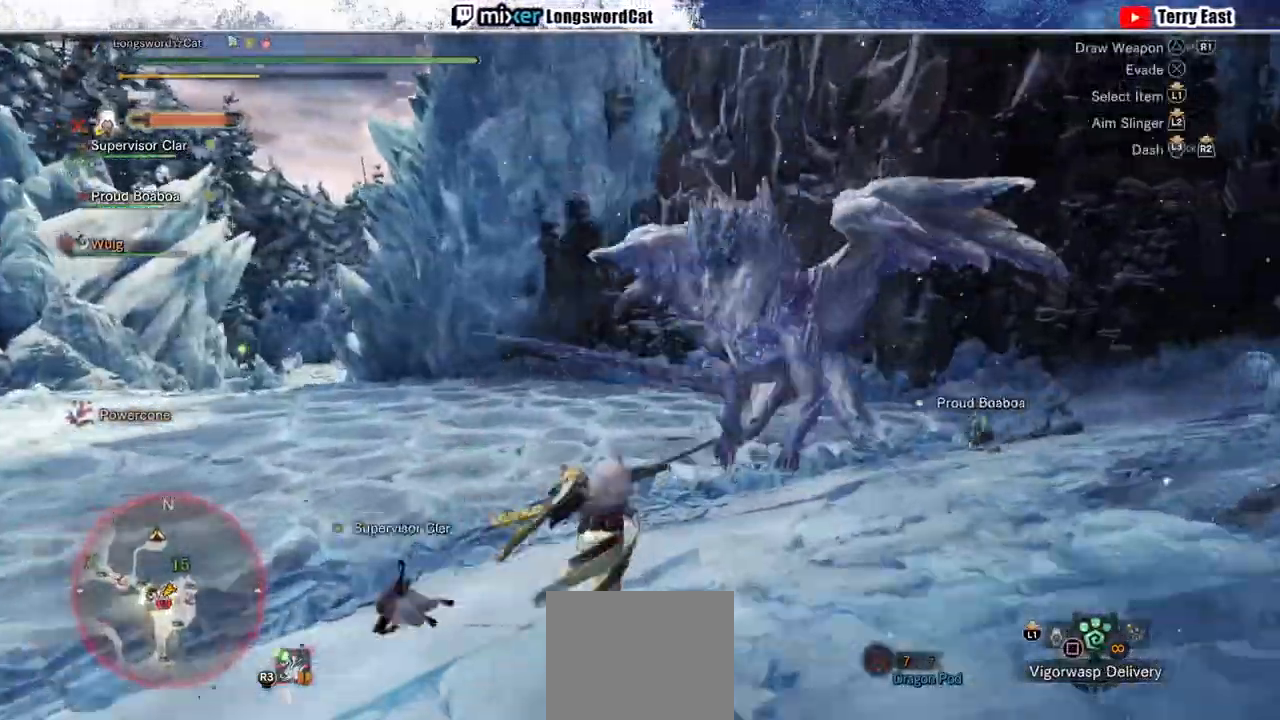
{"buttons": ["R2"], "left_stick": "up-left", "right_stick": "right", "events": [[33, "left_stick", "up-left"], [500, "right_stick", "right"]]}
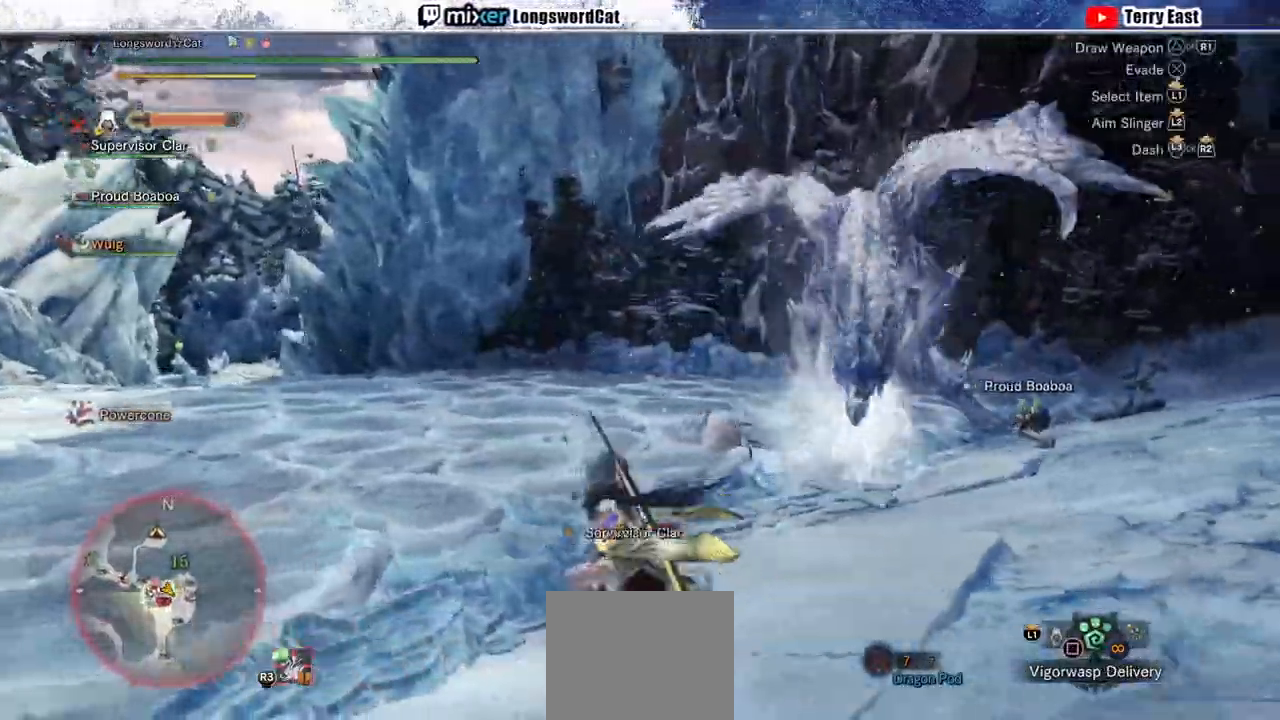
{"buttons": ["R2"], "left_stick": "up-left", "right_stick": "right", "events": [[133, "right_stick", "center"], [500, "right_stick", "right"]]}
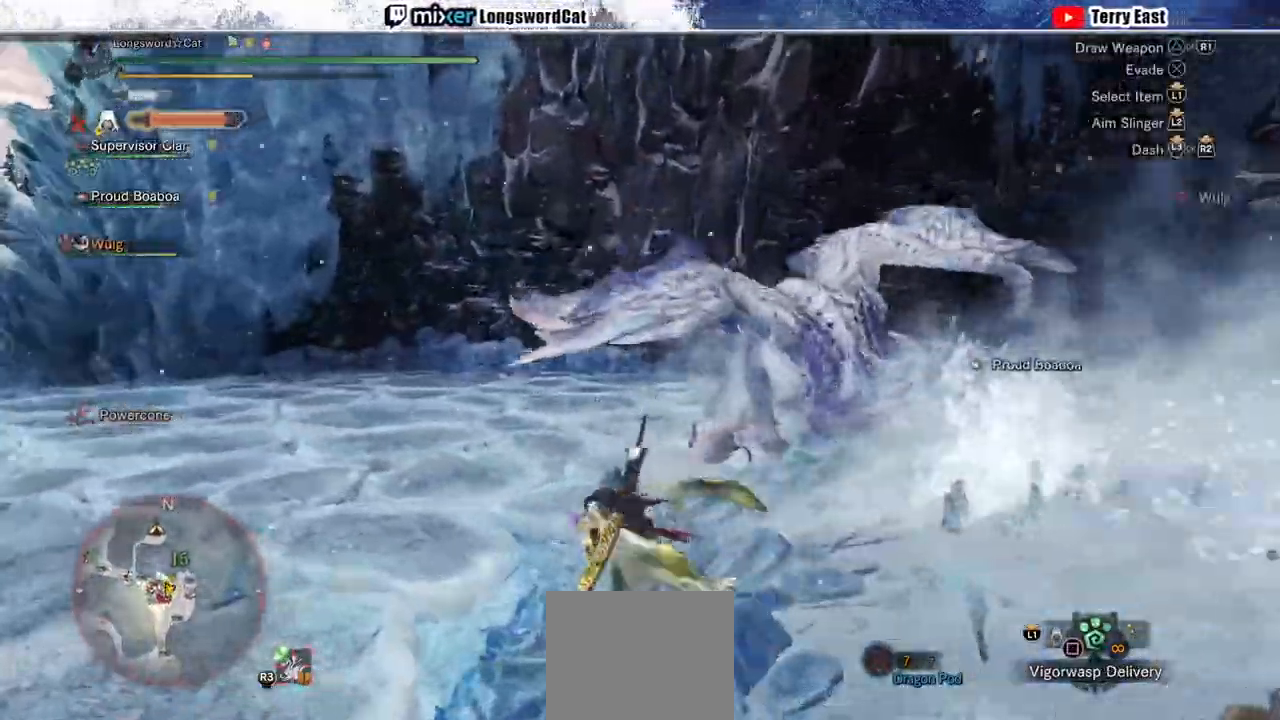
{"buttons": ["R2"], "left_stick": "up", "right_stick": "center", "events": [[133, "right_stick", "center"], [233, "left_stick", "up"]]}
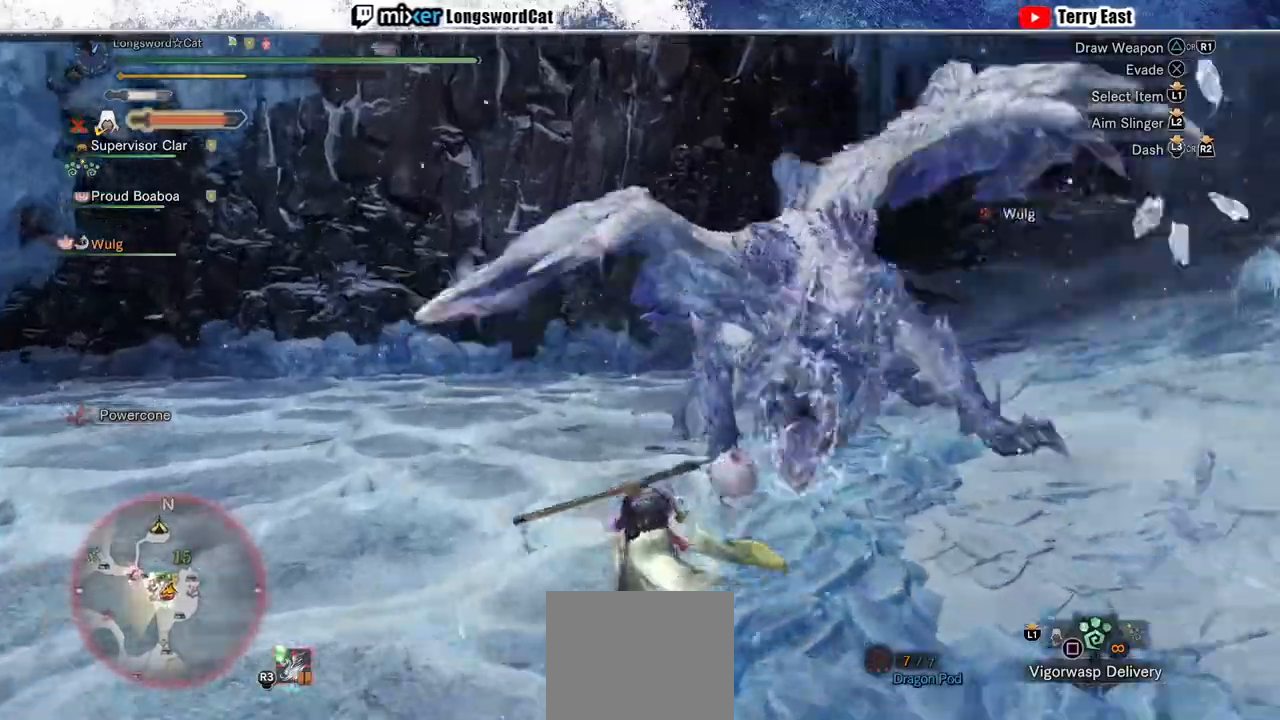
{"buttons": [], "left_stick": "up-left", "right_stick": "center", "events": [[267, "left_stick", "up-left"], [367, "R2", "up"]]}
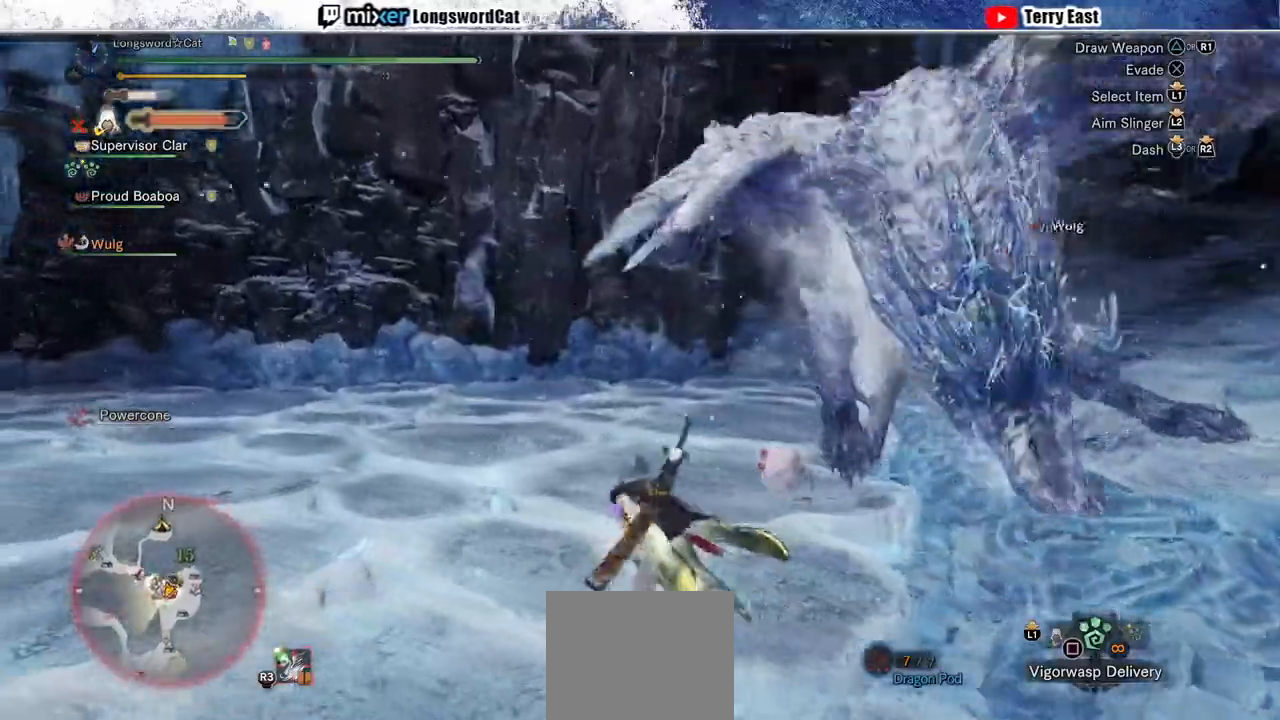
{"buttons": ["TRIANGLE"], "left_stick": "up-right", "right_stick": "center", "events": [[100, "left_stick", "up"], [133, "right_stick", "right"], [200, "left_stick", "up-right"], [367, "TRIANGLE", "down"], [400, "right_stick", "center"], [467, "TRIANGLE", "up"], [500, "TRIANGLE", "down"]]}
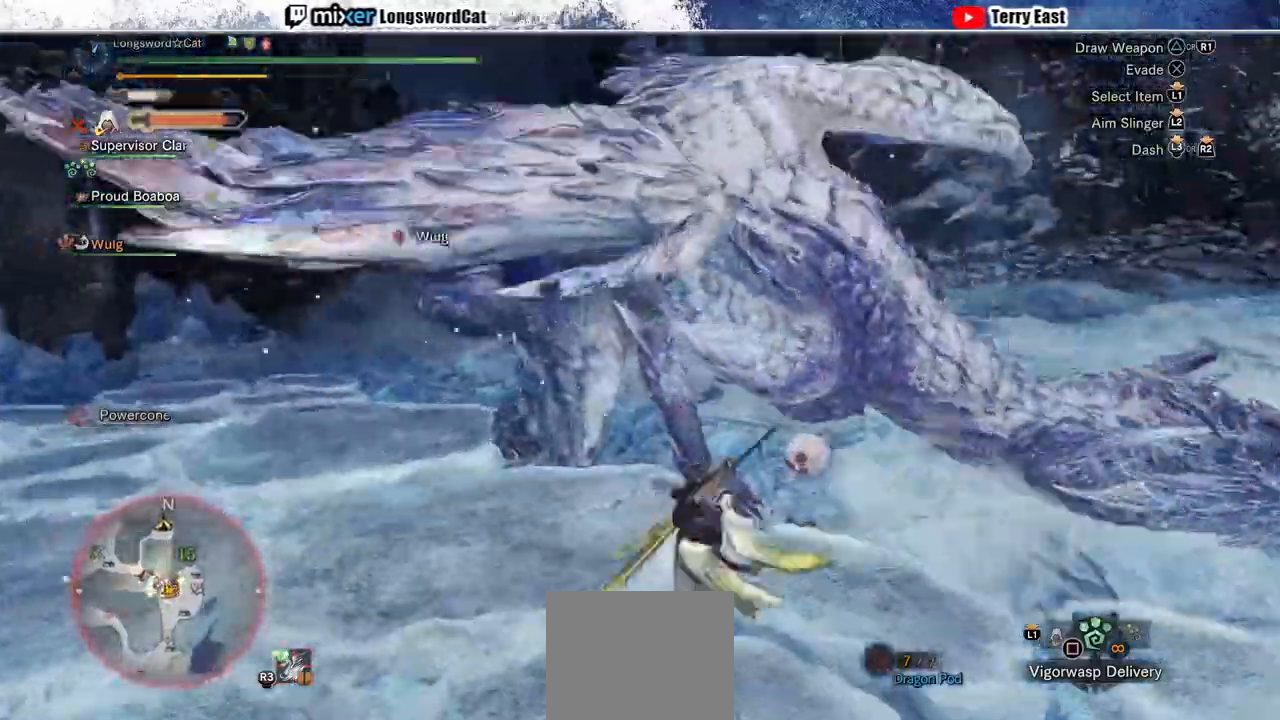
{"buttons": [], "left_stick": "center", "right_stick": "center", "events": [[133, "TRIANGLE", "up"], [167, "TRIANGLE", "down"], [267, "TRIANGLE", "up"], [333, "TRIANGLE", "down"], [367, "left_stick", "center"], [433, "TRIANGLE", "up"]]}
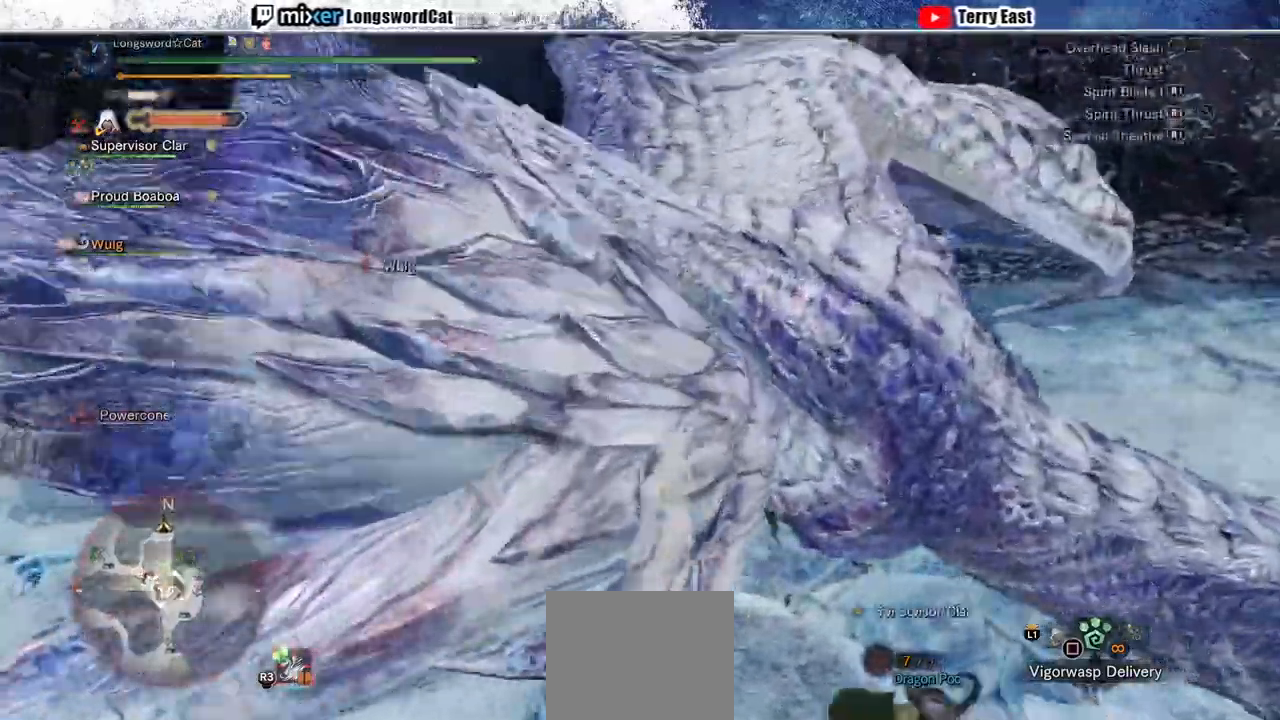
{"buttons": [], "left_stick": "center", "right_stick": "center", "events": [[33, "TRIANGLE", "down"], [100, "TRIANGLE", "up"], [200, "TRIANGLE", "down"], [300, "TRIANGLE", "up"], [367, "TRIANGLE", "down"], [467, "TRIANGLE", "up"]]}
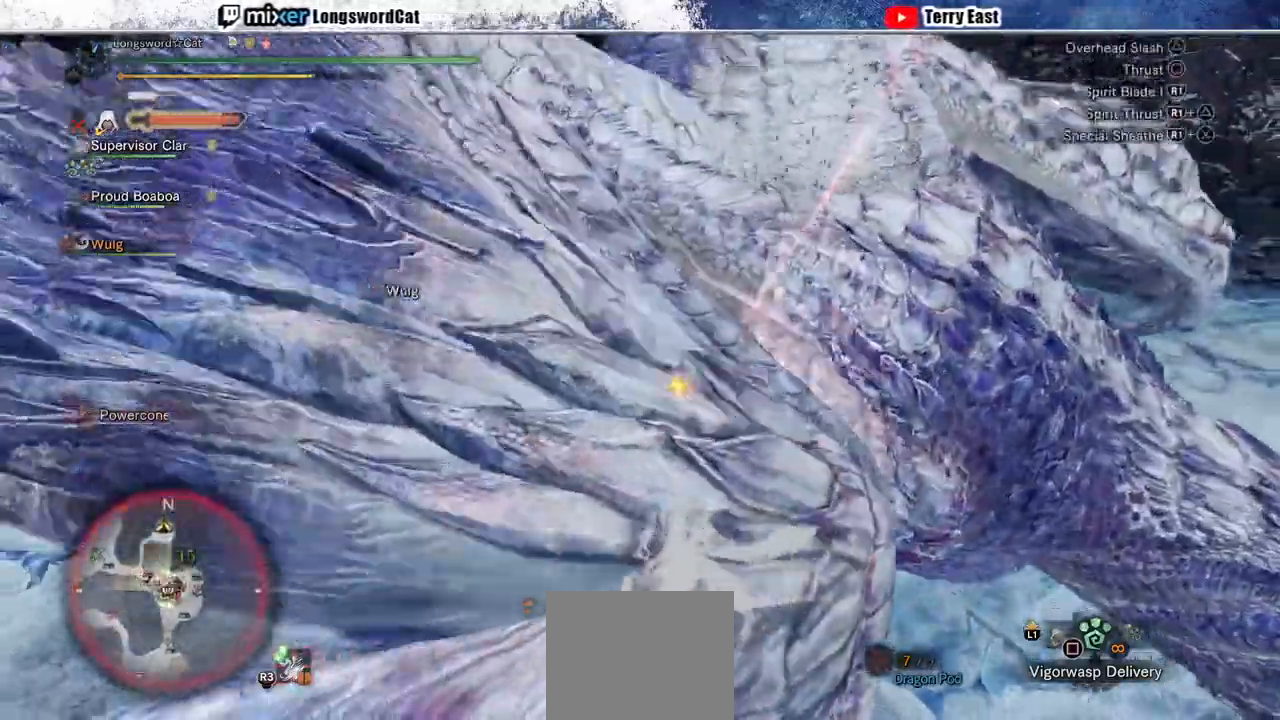
{"buttons": [], "left_stick": "center", "right_stick": "center"}
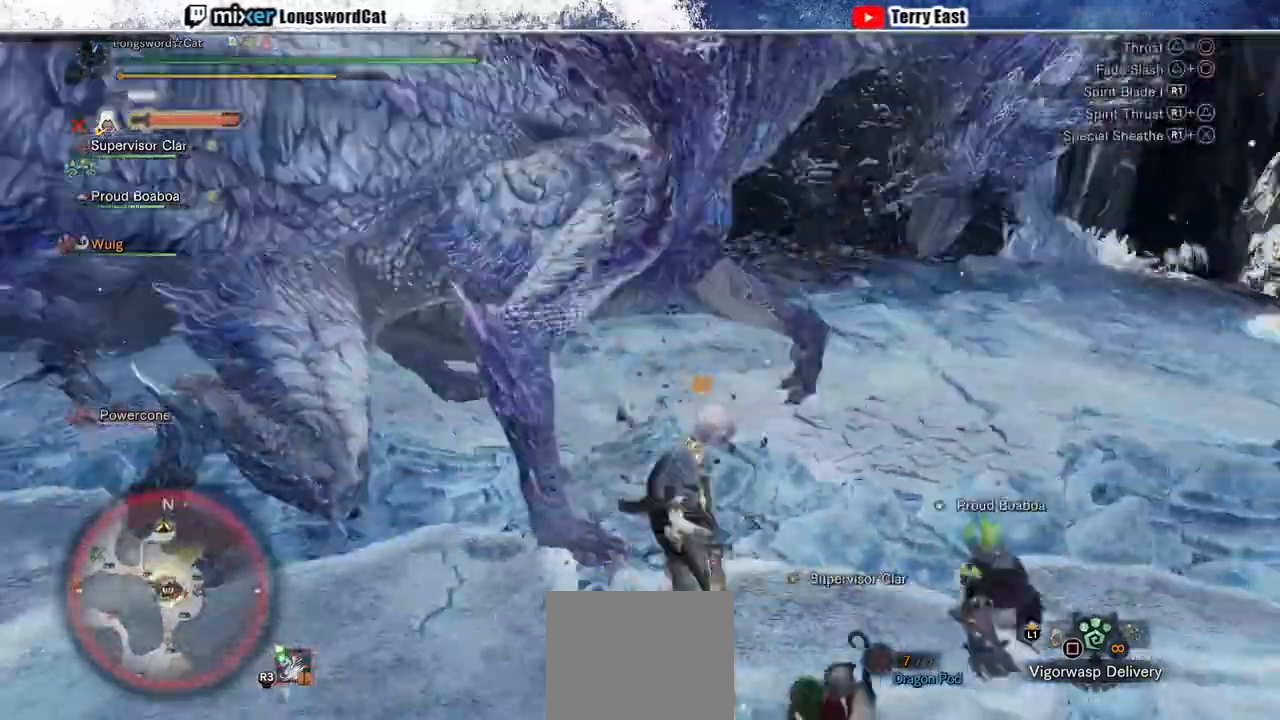
{"buttons": ["TRIANGLE", "R1"], "left_stick": "center", "right_stick": "center", "events": [[100, "TRIANGLE", "down"], [133, "R1", "down"], [233, "R1", "up"], [300, "R1", "down"], [367, "R1", "up"], [433, "R1", "down"]]}
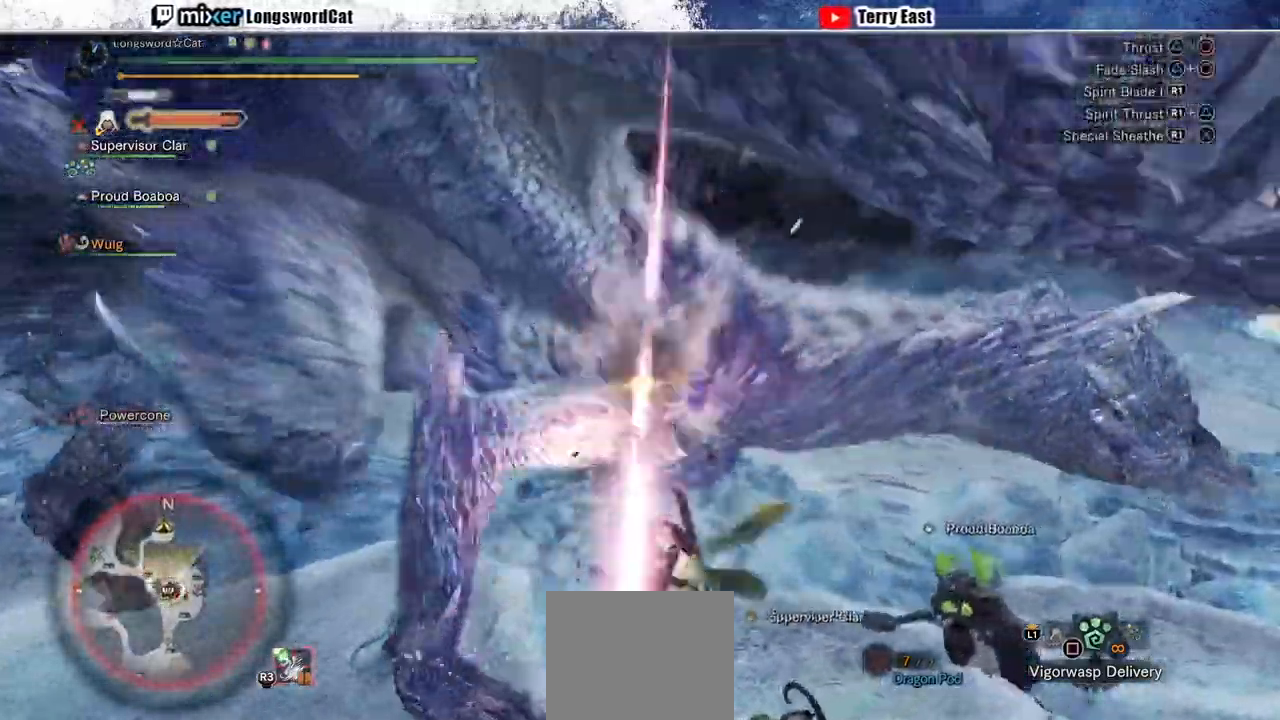
{"buttons": [], "left_stick": "center", "right_stick": "center", "events": [[33, "R1", "up"], [100, "R1", "down"], [167, "R1", "up"], [233, "R1", "down"], [300, "TRIANGLE", "up"], [333, "R1", "up"]]}
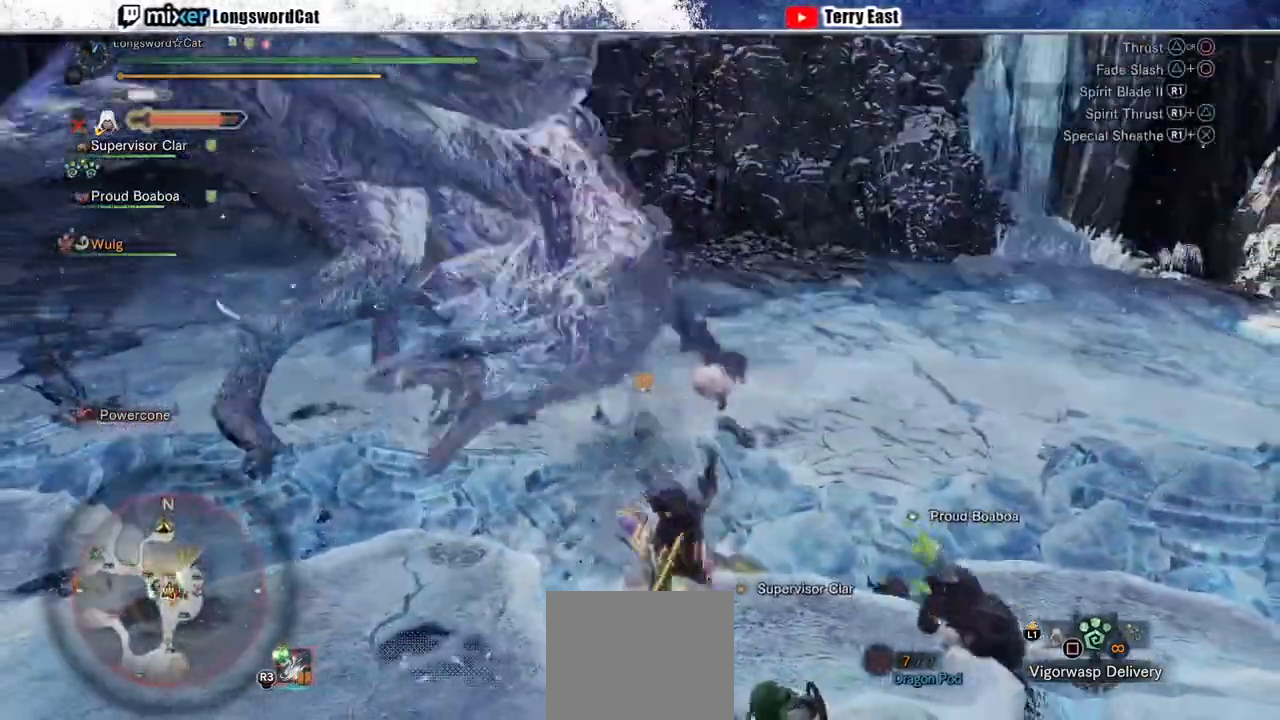
{"buttons": [], "left_stick": "center", "right_stick": "center", "events": [[67, "left_stick", "left"], [267, "left_stick", "center"]]}
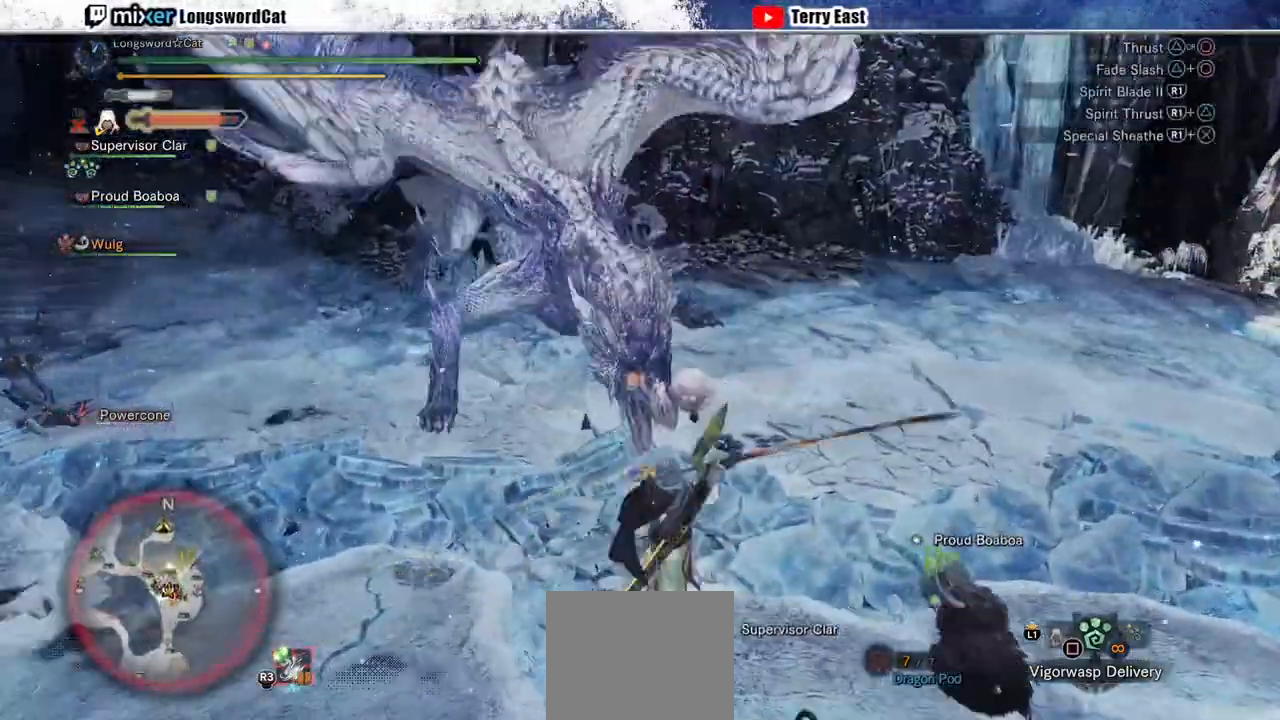
{"buttons": ["CROSS"], "left_stick": "up-right", "right_stick": "center", "events": [[100, "left_stick", "up-right"], [267, "CROSS", "down"], [367, "CROSS", "up"], [433, "CROSS", "down"]]}
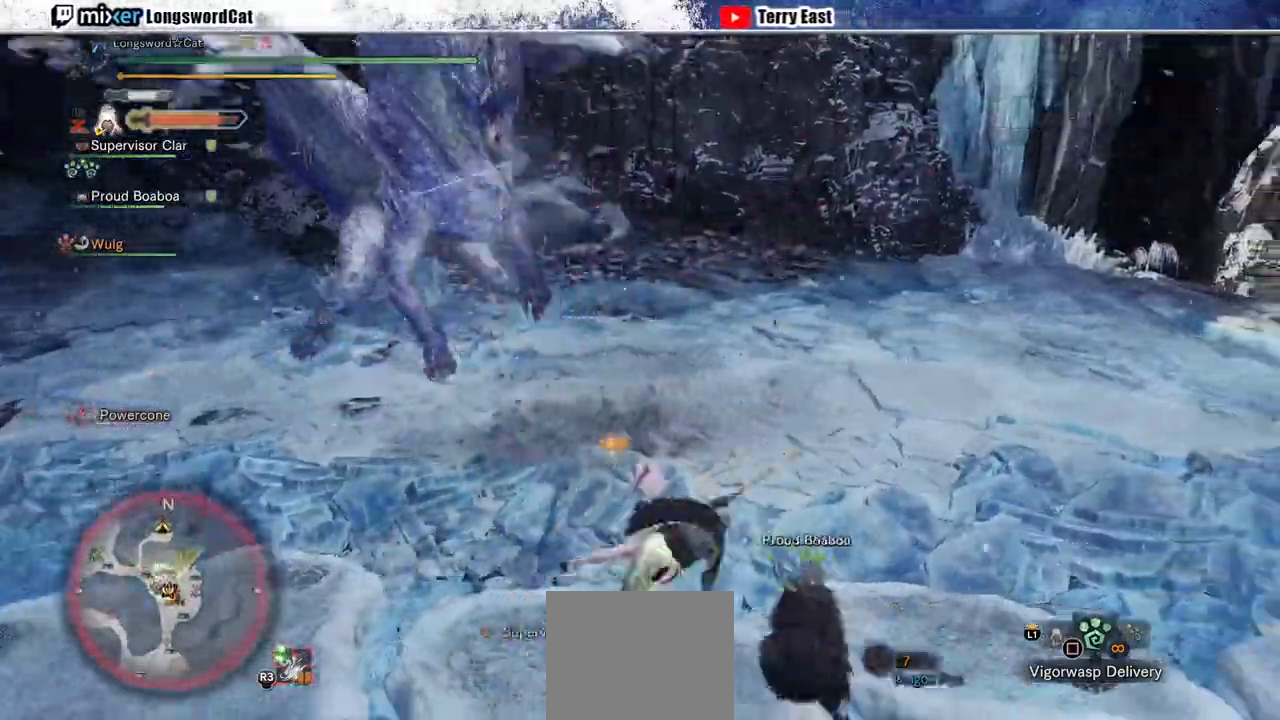
{"buttons": [], "left_stick": "up-right", "right_stick": "center", "events": [[33, "CROSS", "up"]]}
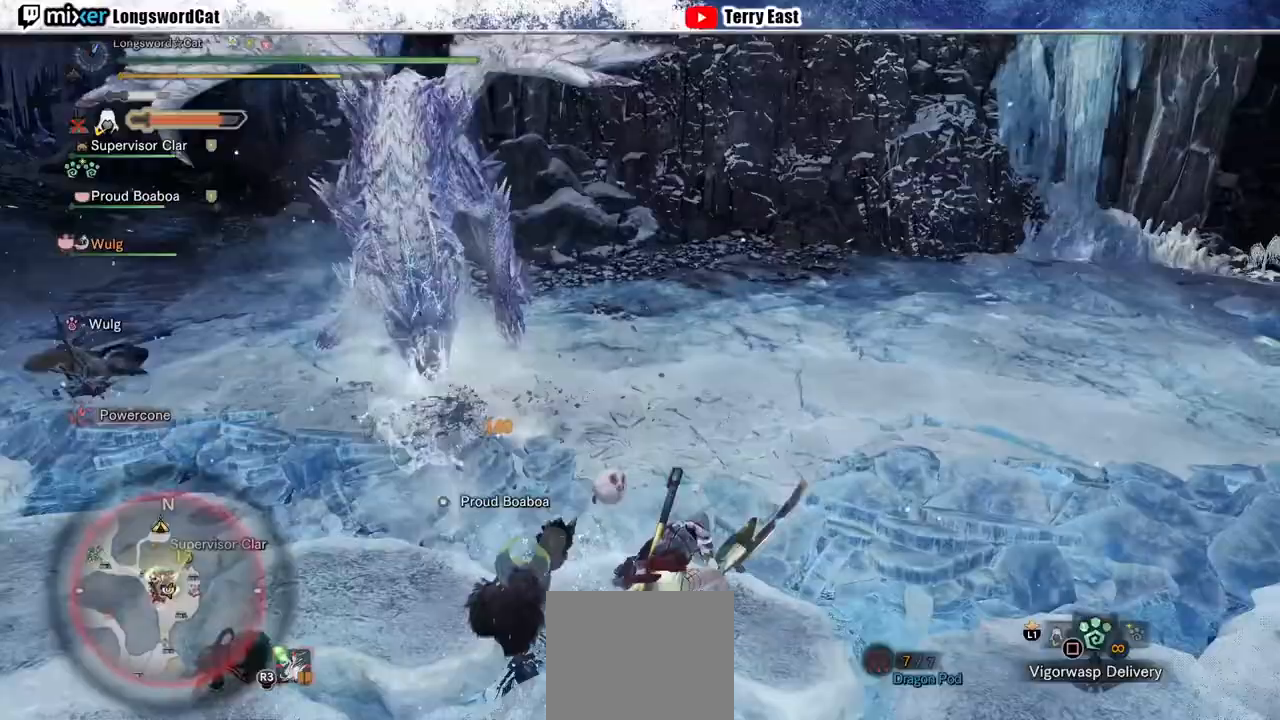
{"buttons": ["CROSS"], "left_stick": "up-right", "right_stick": "center", "events": [[67, "CROSS", "down"], [167, "CROSS", "up"], [233, "CROSS", "down"]]}
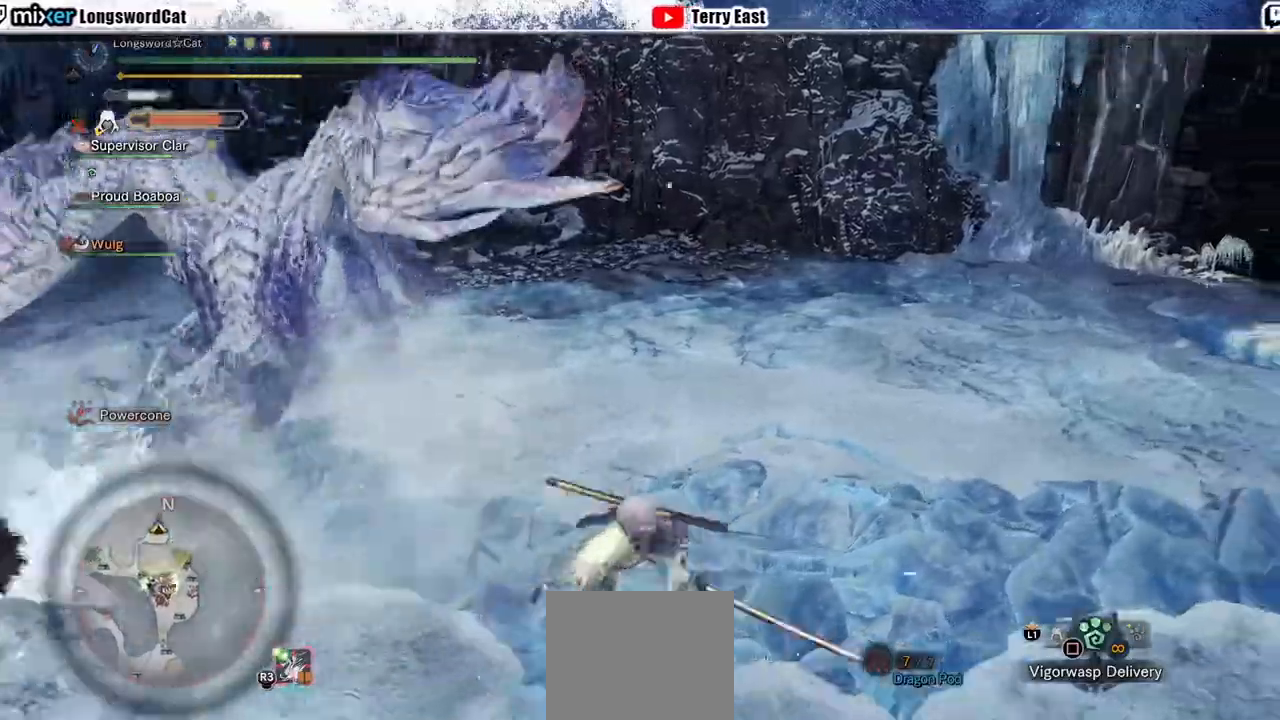
{"buttons": ["CROSS"], "left_stick": "up", "right_stick": "center", "events": [[33, "left_stick", "up"], [167, "right_stick", "left"], [267, "right_stick", "center"]]}
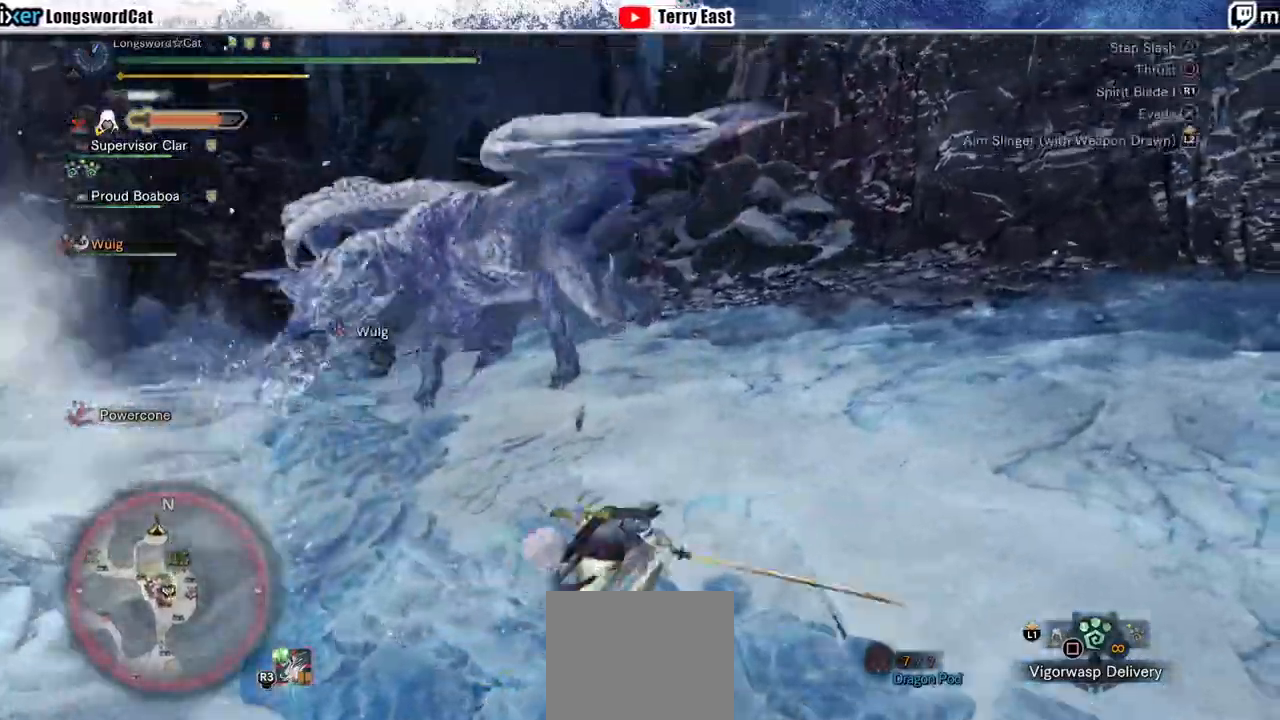
{"buttons": [], "left_stick": "up", "right_stick": "center", "events": [[33, "CROSS", "up"], [100, "CROSS", "down"], [200, "CROSS", "up"]]}